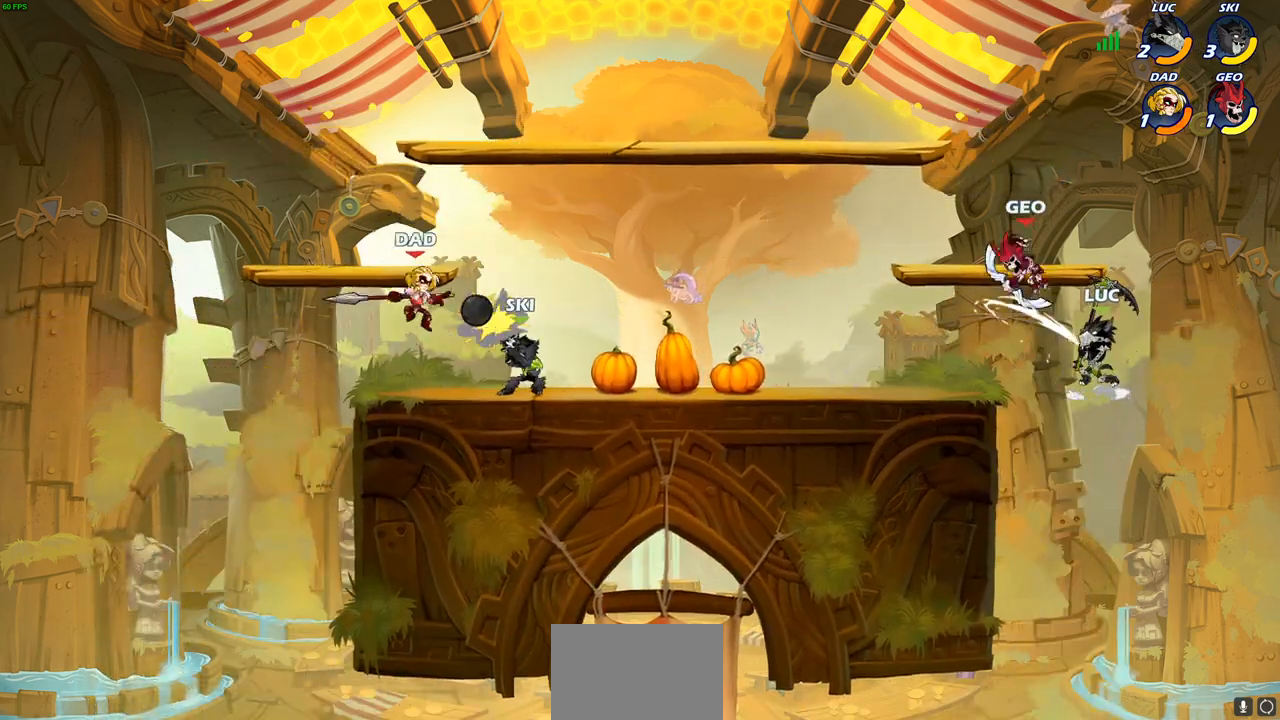
Gameplay with a controller (PlayStation layout); each line is a JSON object with the inputs held at the frame after it (dt_ms = milliseconds from this image to that frame). "events" lists button and stick changes between this image and that frame as [ms after this image, input, new state], when the widget could be followed in between.
{"dt_ms": 500, "buttons": [], "left_stick": "center", "right_stick": "center", "events": [[83, "CIRCLE", "down"], [167, "CIRCLE", "up"]]}
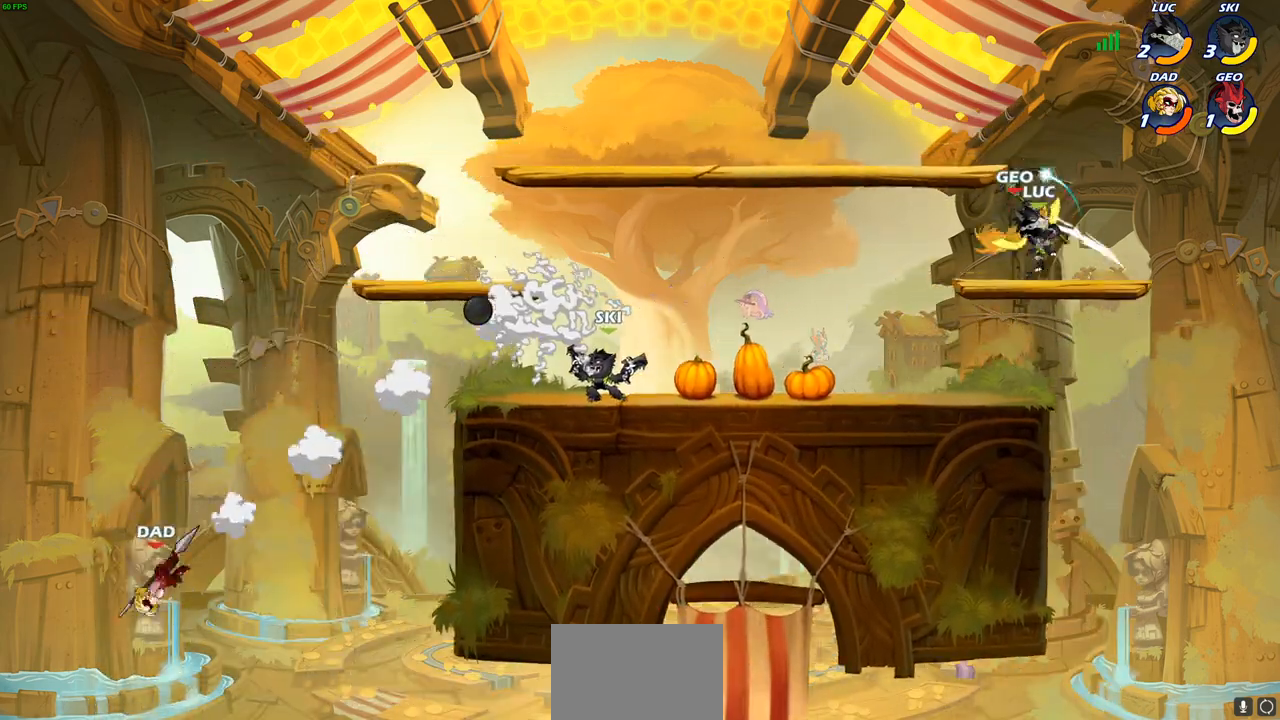
{"dt_ms": 500, "buttons": ["SQUARE"], "left_stick": "left", "right_stick": "center", "events": [[117, "left_stick", "left"], [433, "SQUARE", "down"]]}
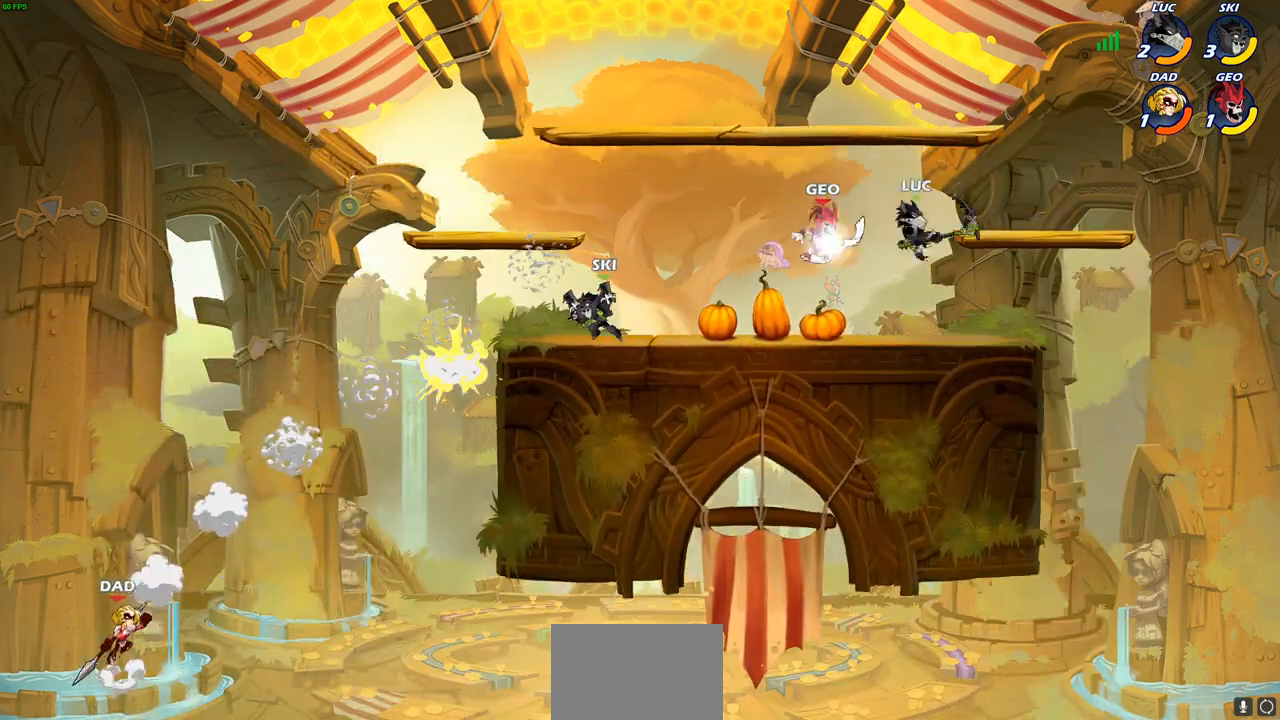
{"dt_ms": 500, "buttons": [], "left_stick": "right", "right_stick": "center", "events": [[17, "SQUARE", "up"], [67, "left_stick", "up-left"], [183, "left_stick", "up-right"], [400, "left_stick", "right"]]}
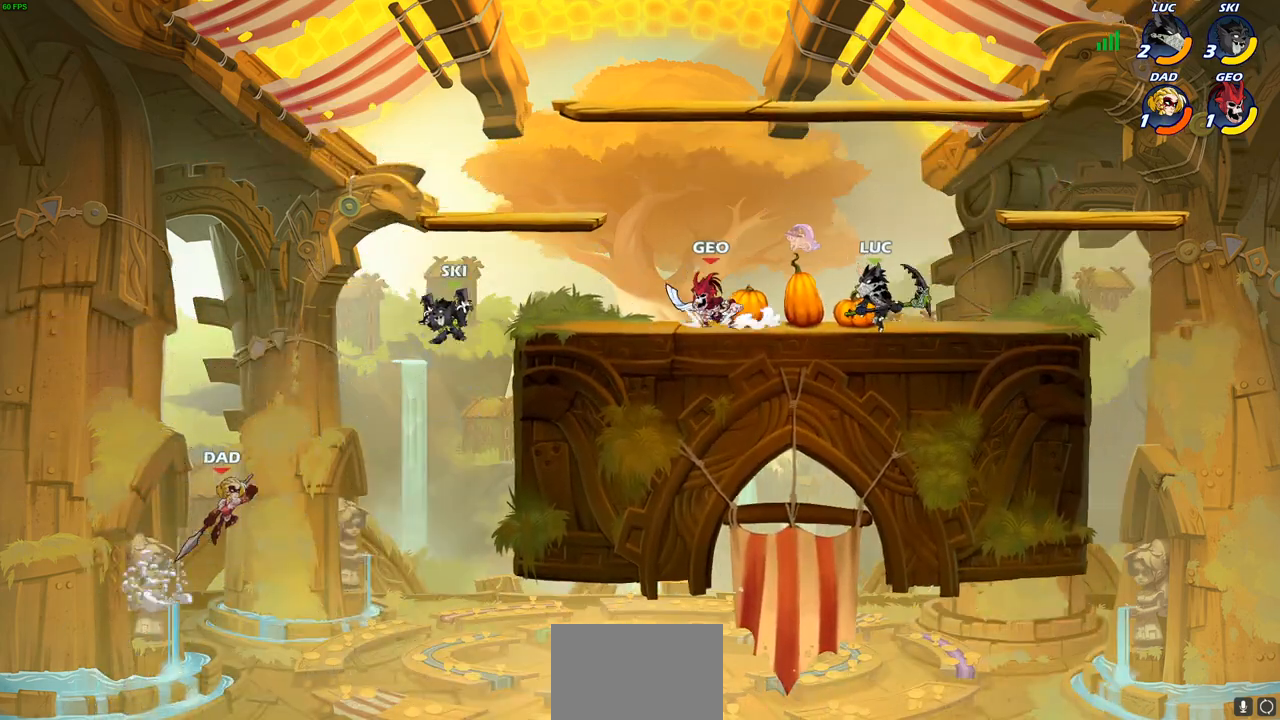
{"dt_ms": 500, "buttons": [], "left_stick": "left", "right_stick": "center", "events": [[183, "left_stick", "left"], [283, "left_stick", "down-left"], [300, "SQUARE", "down"], [400, "SQUARE", "up"], [483, "left_stick", "left"]]}
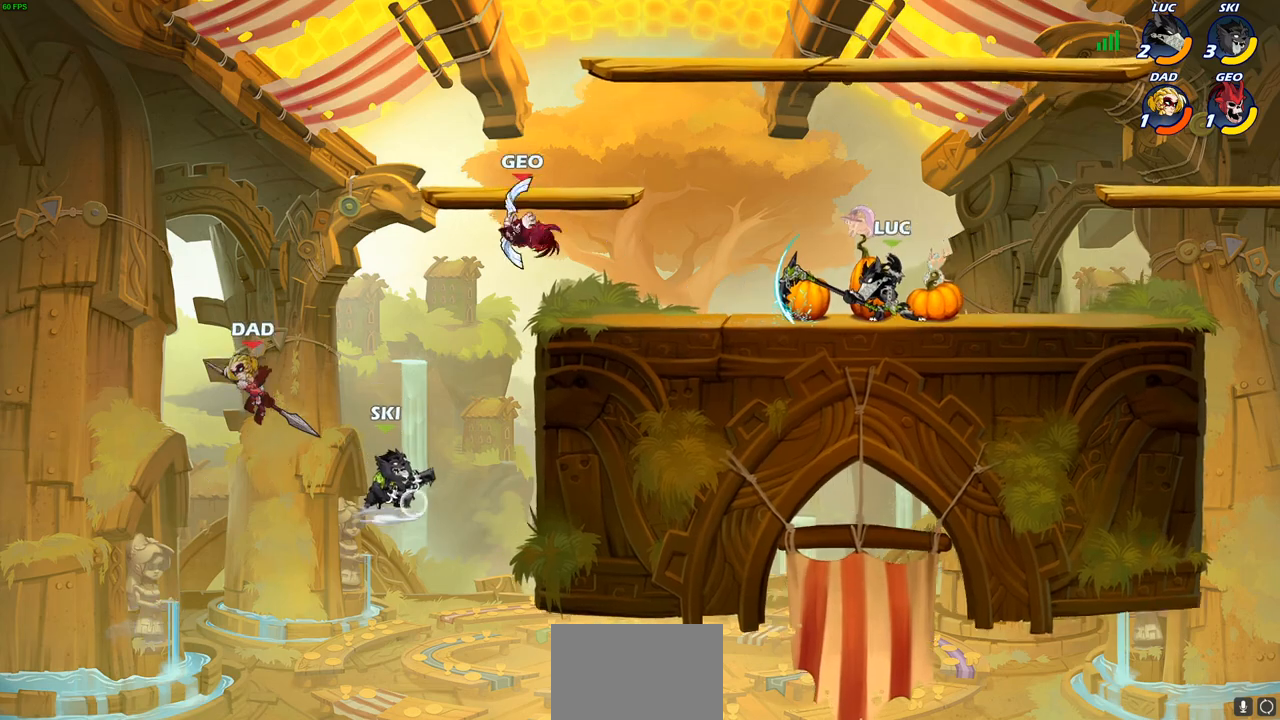
{"dt_ms": 500, "buttons": [], "left_stick": "left", "right_stick": "center", "events": [[117, "left_stick", "center"], [367, "left_stick", "left"]]}
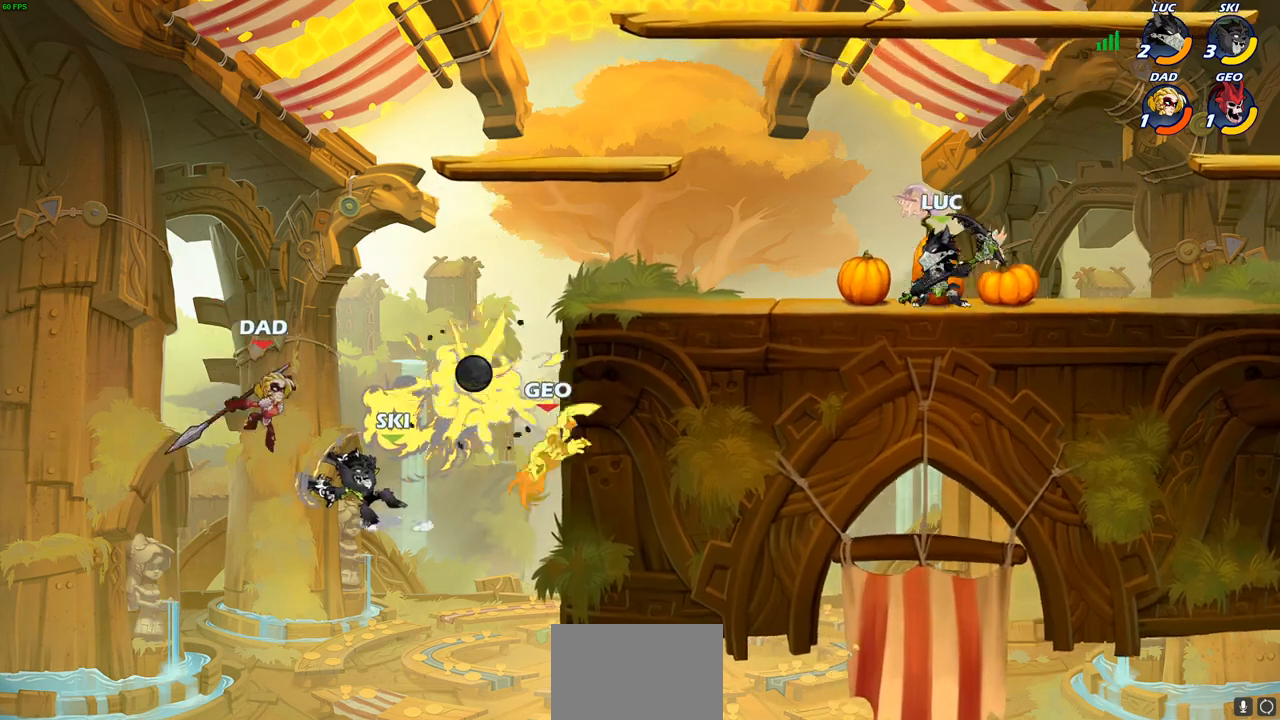
{"dt_ms": 500, "buttons": [], "left_stick": "center", "right_stick": "center", "events": [[17, "R2", "down"], [83, "CIRCLE", "down"], [167, "R2", "up"], [183, "CIRCLE", "up"], [333, "left_stick", "center"]]}
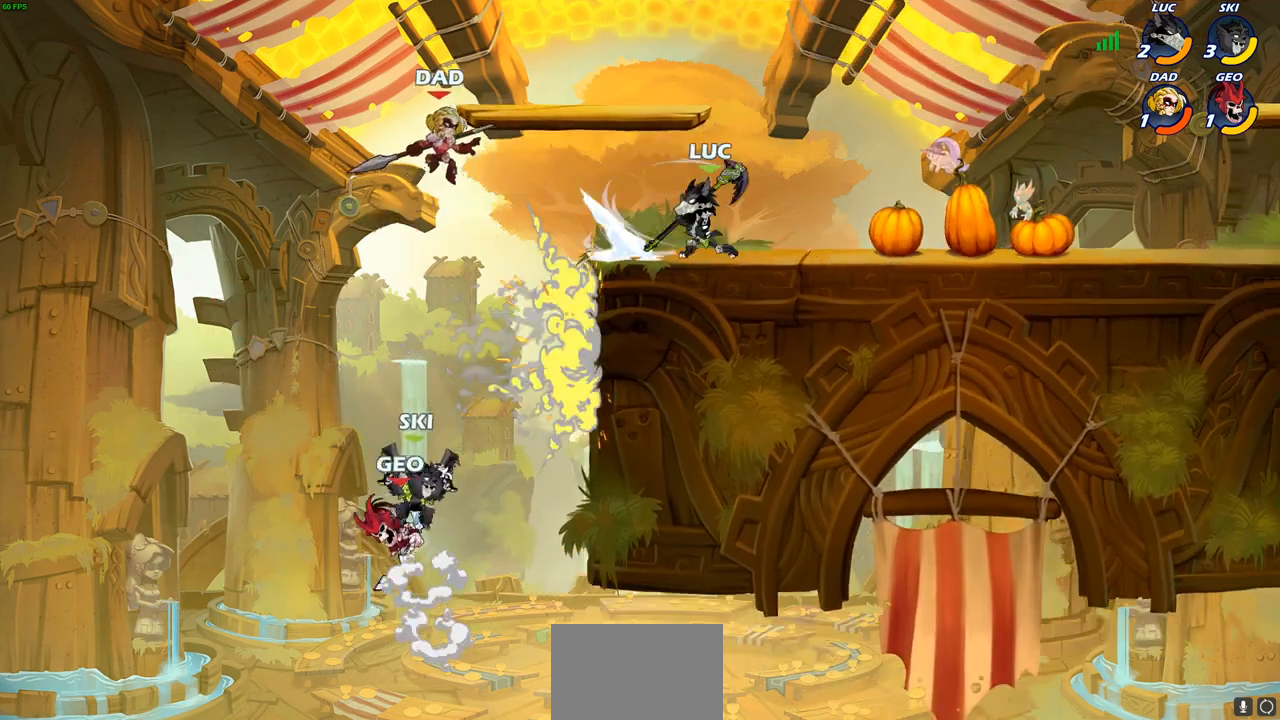
{"dt_ms": 500, "buttons": [], "left_stick": "center", "right_stick": "center", "events": []}
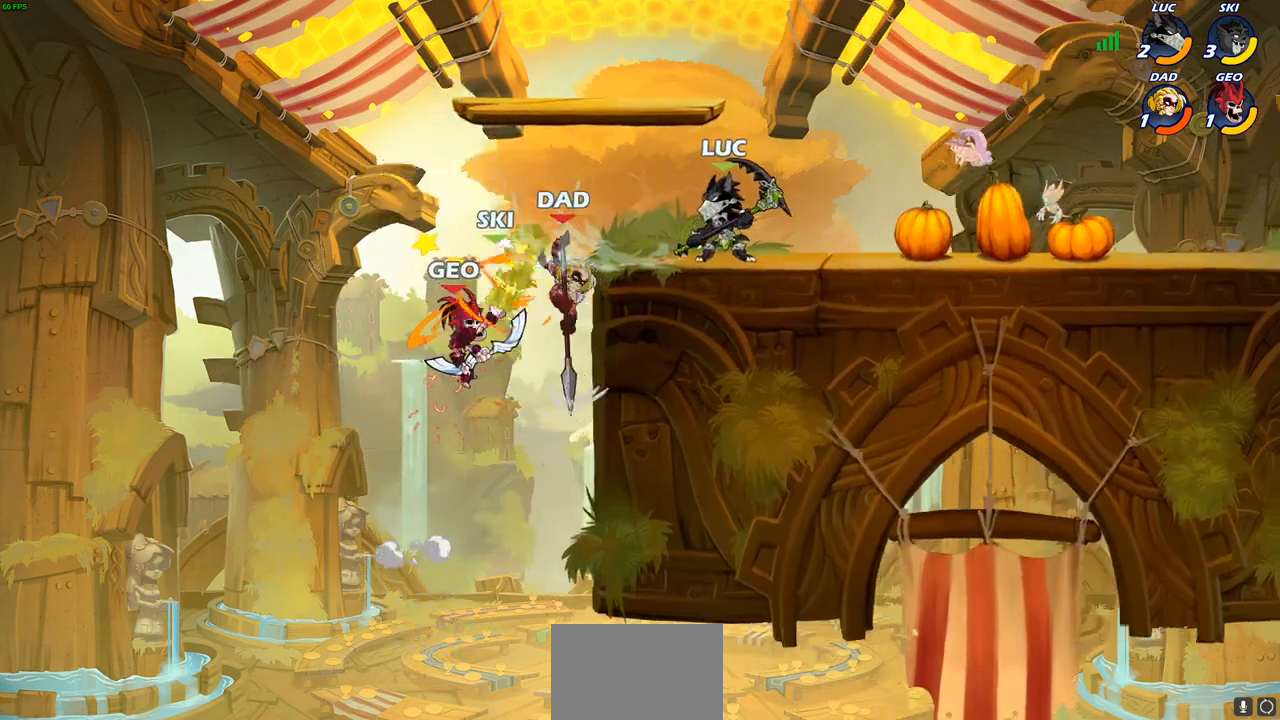
{"dt_ms": 500, "buttons": [], "left_stick": "center", "right_stick": "center", "events": [[100, "SQUARE", "down"], [167, "SQUARE", "up"]]}
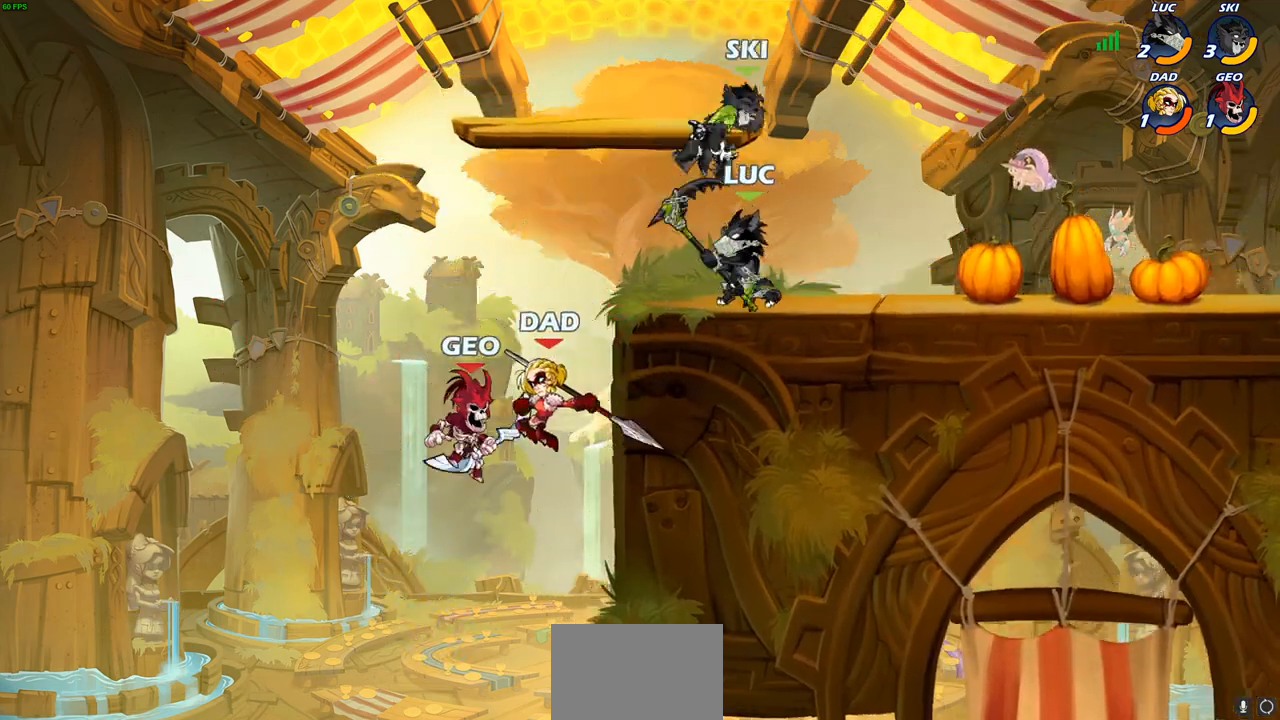
{"dt_ms": 1000, "buttons": [], "left_stick": "center", "right_stick": "center"}
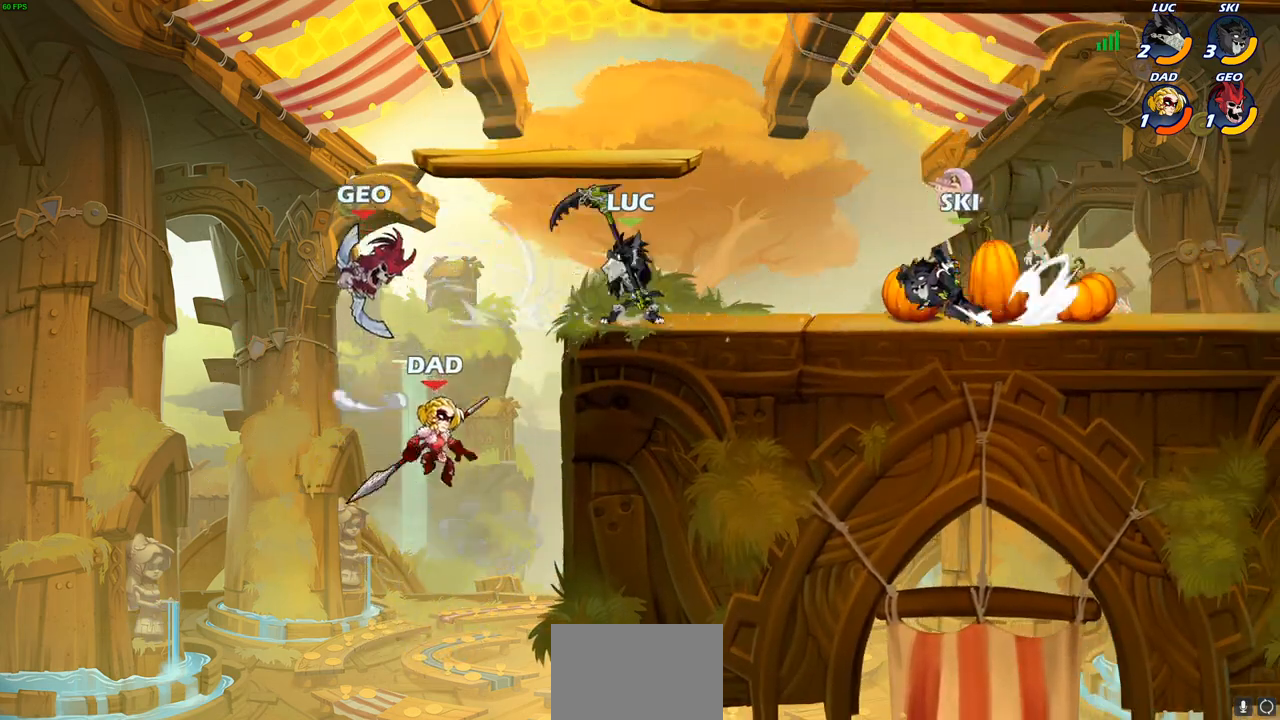
{"dt_ms": 500, "buttons": ["R2"], "left_stick": "up-right", "right_stick": "center", "events": [[83, "left_stick", "right"], [183, "CROSS", "down"], [217, "left_stick", "up-right"], [333, "R2", "down"], [350, "CROSS", "up"]]}
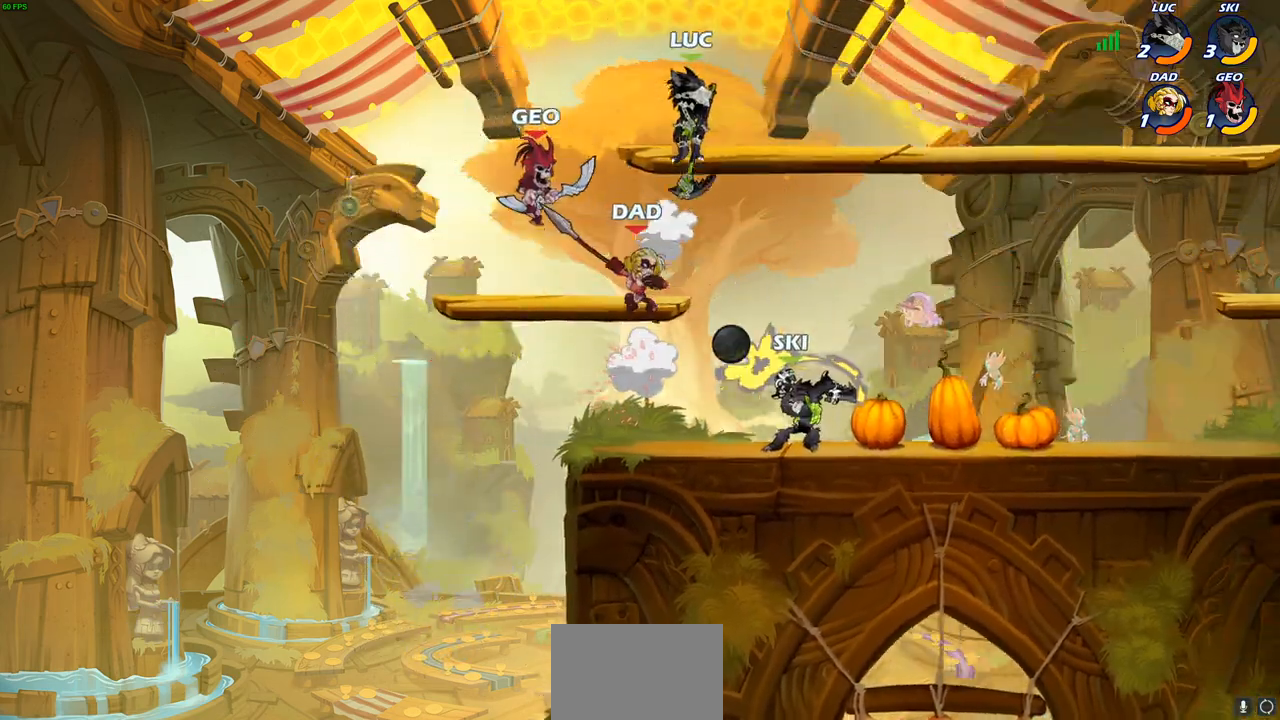
{"dt_ms": 500, "buttons": [], "left_stick": "down-right", "right_stick": "center", "events": [[100, "R2", "up"], [383, "left_stick", "down-right"]]}
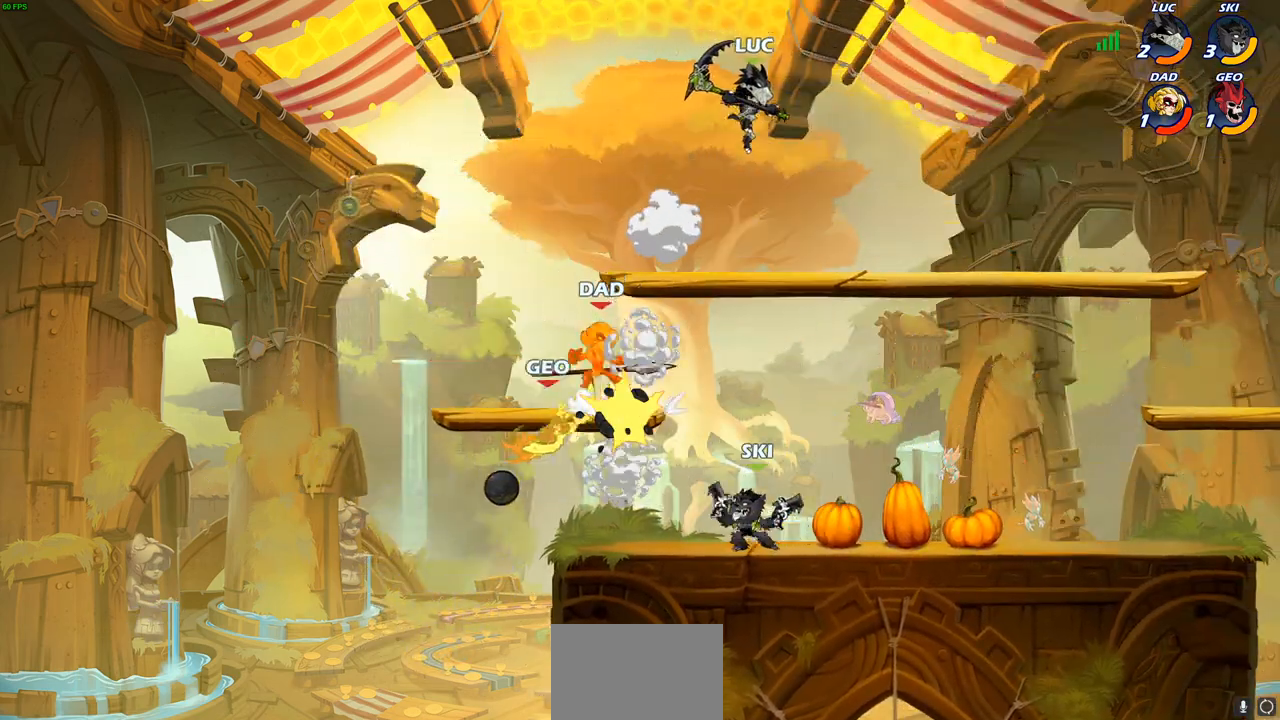
{"dt_ms": 500, "buttons": ["CROSS"], "left_stick": "up-left", "right_stick": "center", "events": [[17, "left_stick", "down"], [133, "left_stick", "down-left"], [450, "CROSS", "down"], [483, "left_stick", "up-left"]]}
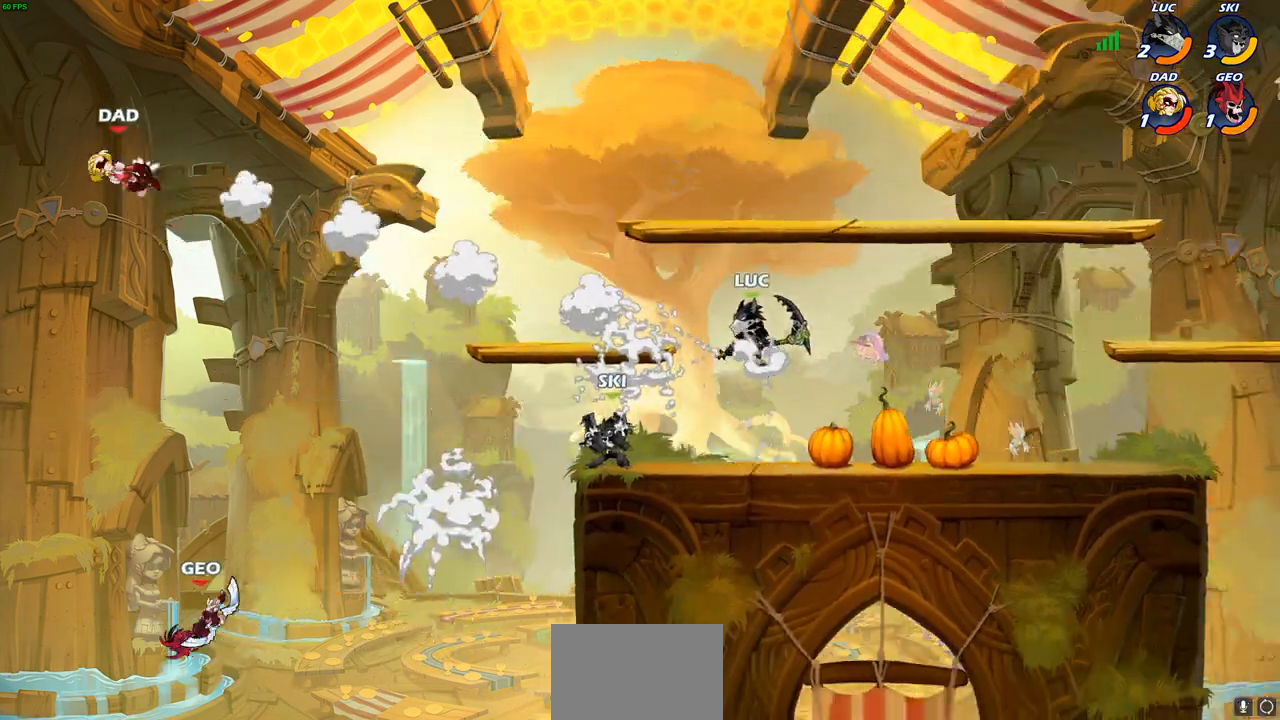
{"dt_ms": 500, "buttons": [], "left_stick": "up-right", "right_stick": "center", "events": [[83, "CROSS", "up"], [217, "left_stick", "down-left"], [350, "left_stick", "down-right"], [417, "left_stick", "up-right"]]}
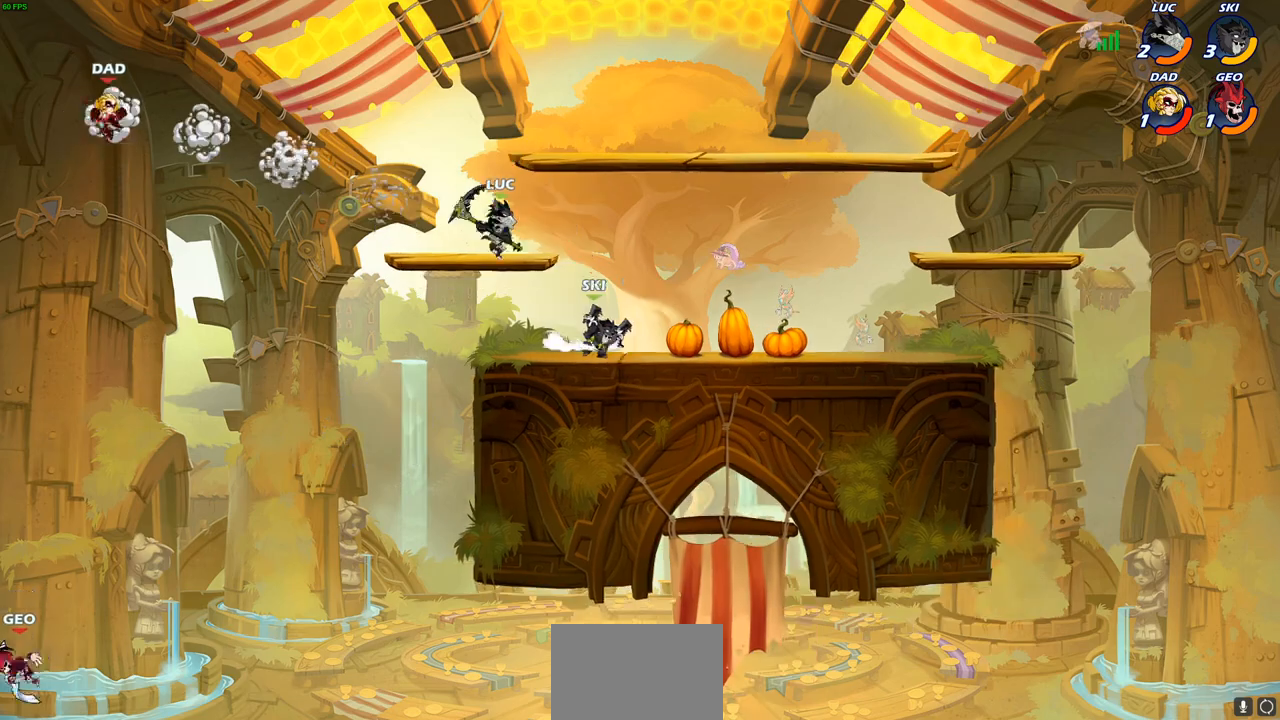
{"dt_ms": 500, "buttons": [], "left_stick": "up", "right_stick": "center", "events": [[50, "left_stick", "up-left"], [200, "left_stick", "right"], [283, "left_stick", "up-left"], [383, "left_stick", "up-right"], [467, "left_stick", "up"]]}
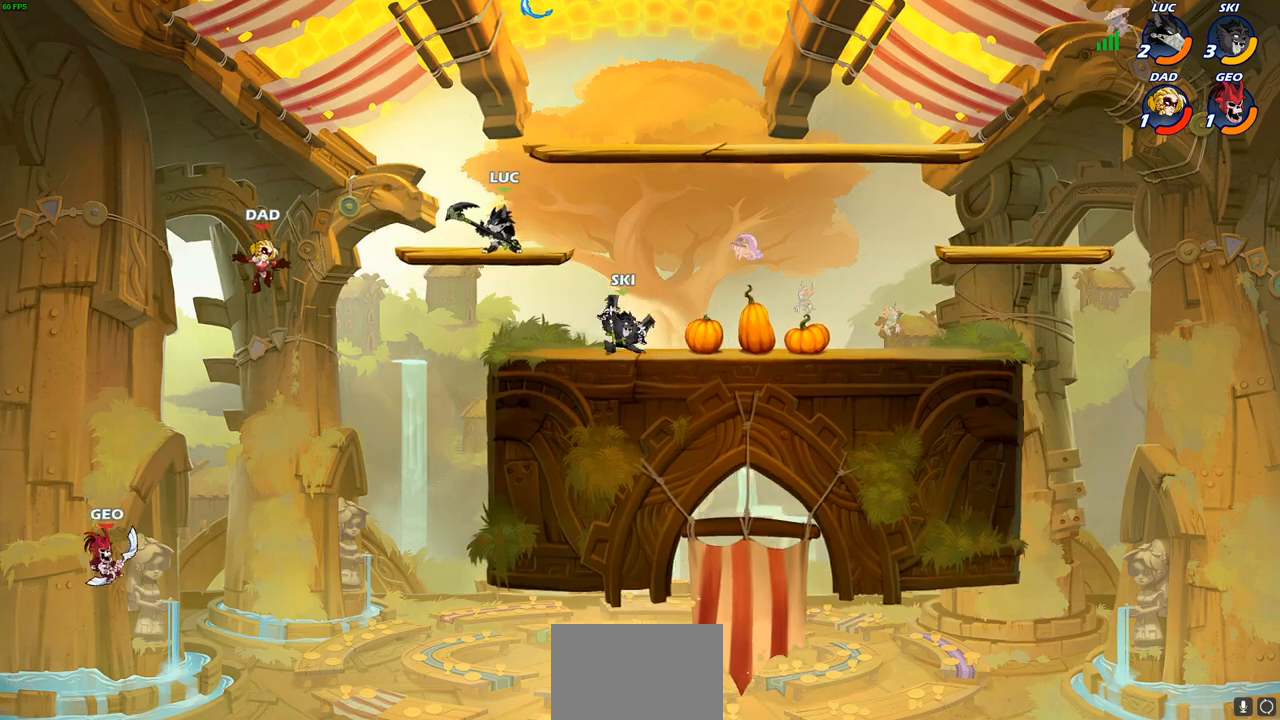
{"dt_ms": 500, "buttons": [], "left_stick": "up-left", "right_stick": "center", "events": [[133, "left_stick", "up-left"], [250, "CROSS", "down"], [383, "CROSS", "up"]]}
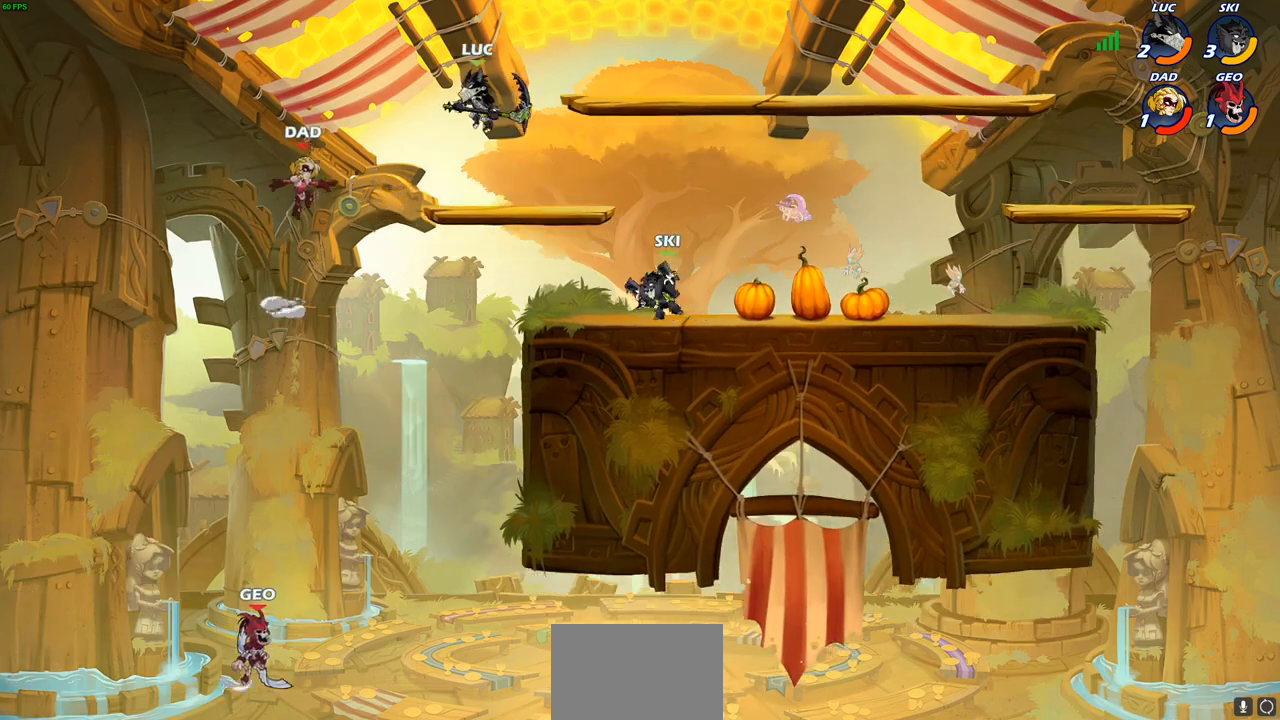
{"dt_ms": 500, "buttons": [], "left_stick": "down", "right_stick": "center", "events": [[133, "left_stick", "down"], [150, "CIRCLE", "down"], [400, "CIRCLE", "up"]]}
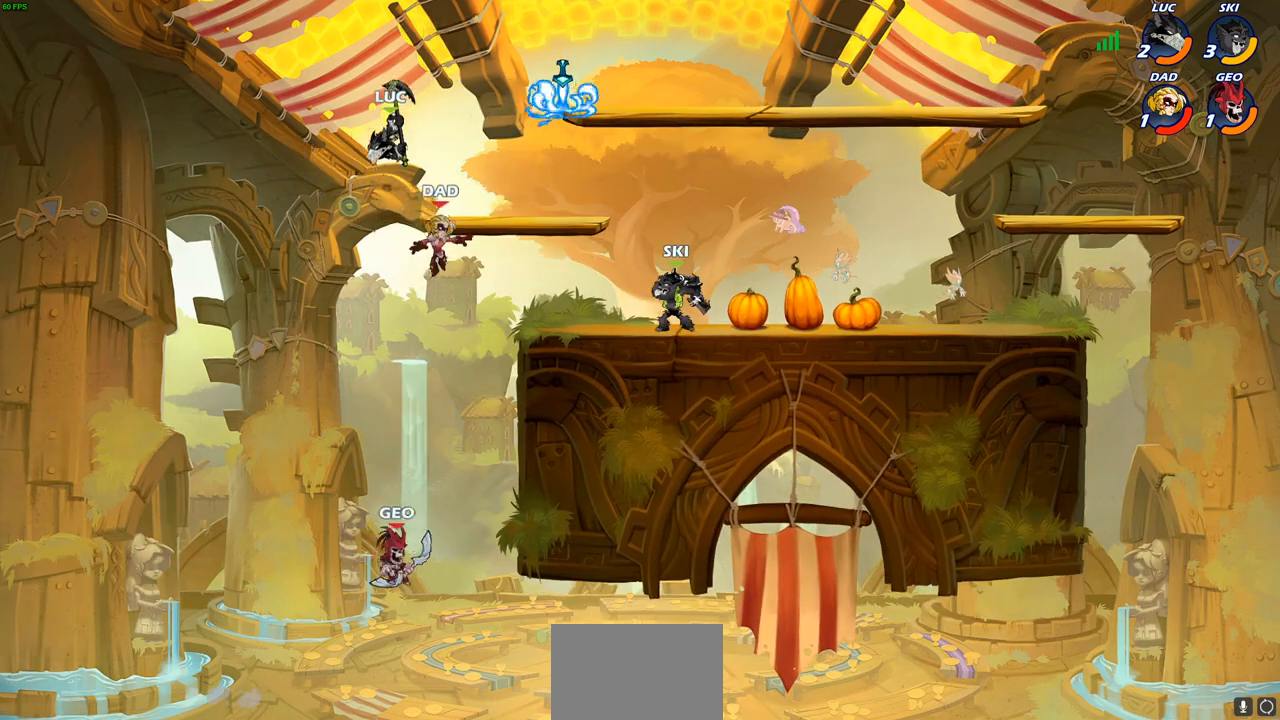
{"dt_ms": 500, "buttons": [], "left_stick": "left", "right_stick": "center", "events": [[150, "left_stick", "center"], [383, "left_stick", "left"]]}
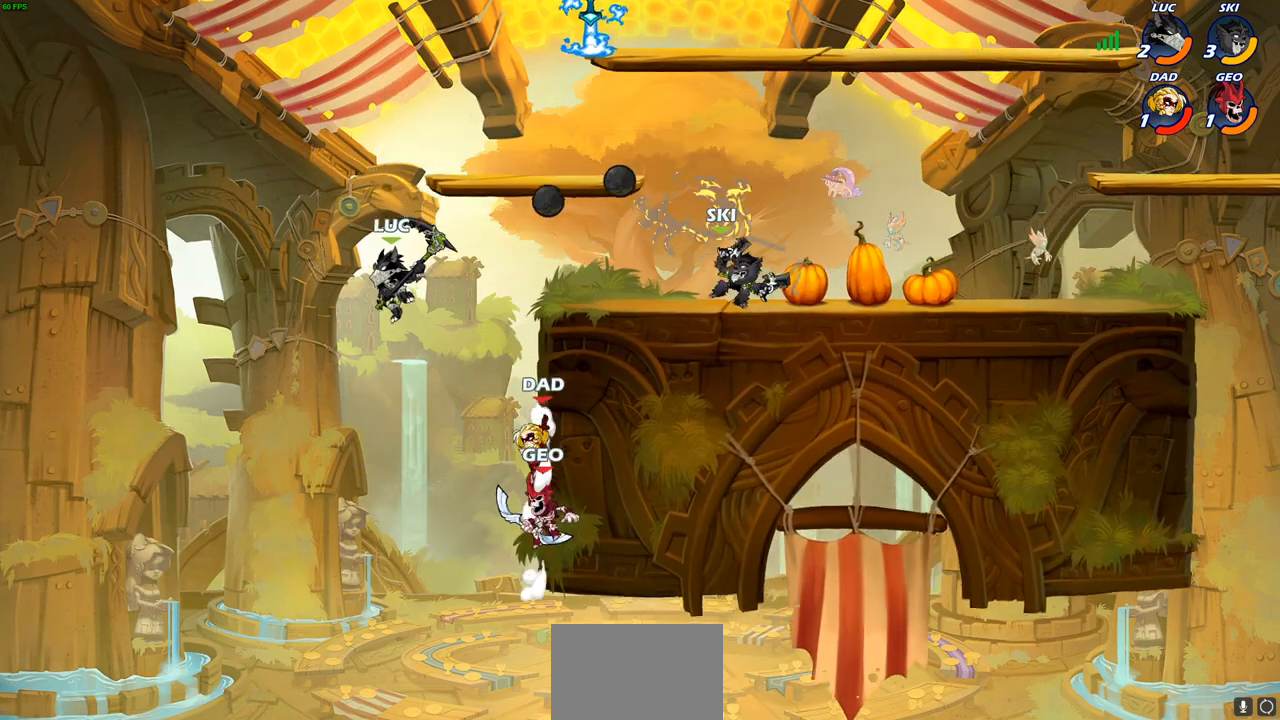
{"dt_ms": 500, "buttons": ["CROSS"], "left_stick": "up-right", "right_stick": "center", "events": [[67, "CROSS", "down"], [233, "CROSS", "up"], [250, "left_stick", "up"], [300, "left_stick", "up-right"], [450, "CROSS", "down"]]}
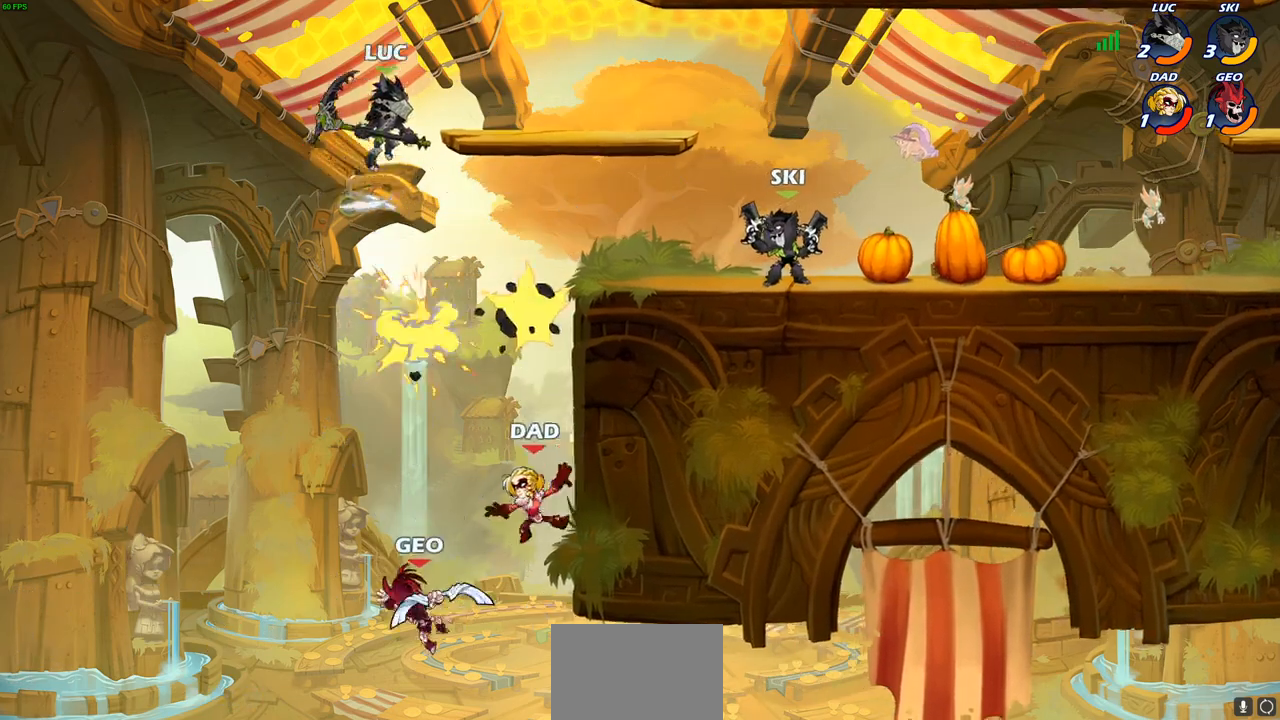
{"dt_ms": 500, "buttons": [], "left_stick": "up-left", "right_stick": "center", "events": [[133, "CROSS", "up"], [217, "left_stick", "down-right"], [283, "left_stick", "down-left"], [417, "left_stick", "up-left"]]}
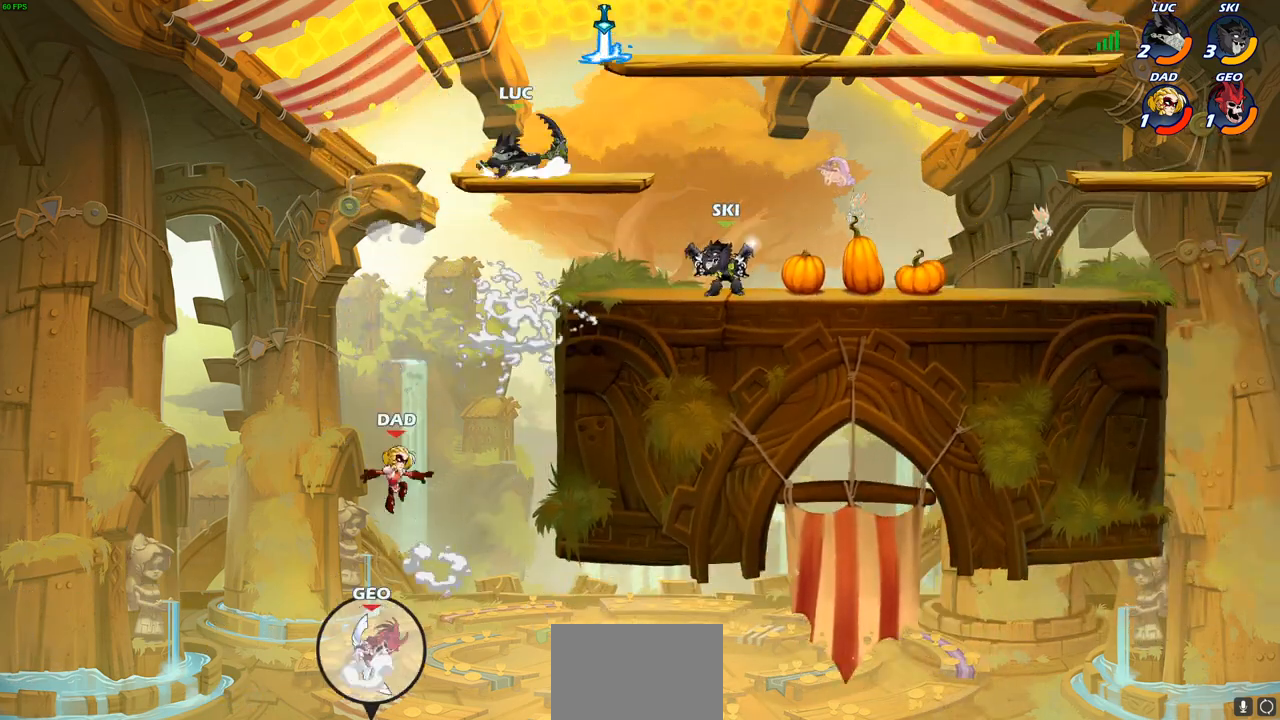
{"dt_ms": 500, "buttons": ["CIRCLE"], "left_stick": "down-left", "right_stick": "center", "events": [[100, "CROSS", "down"], [100, "left_stick", "down-left"], [200, "CIRCLE", "down"], [217, "CROSS", "up"]]}
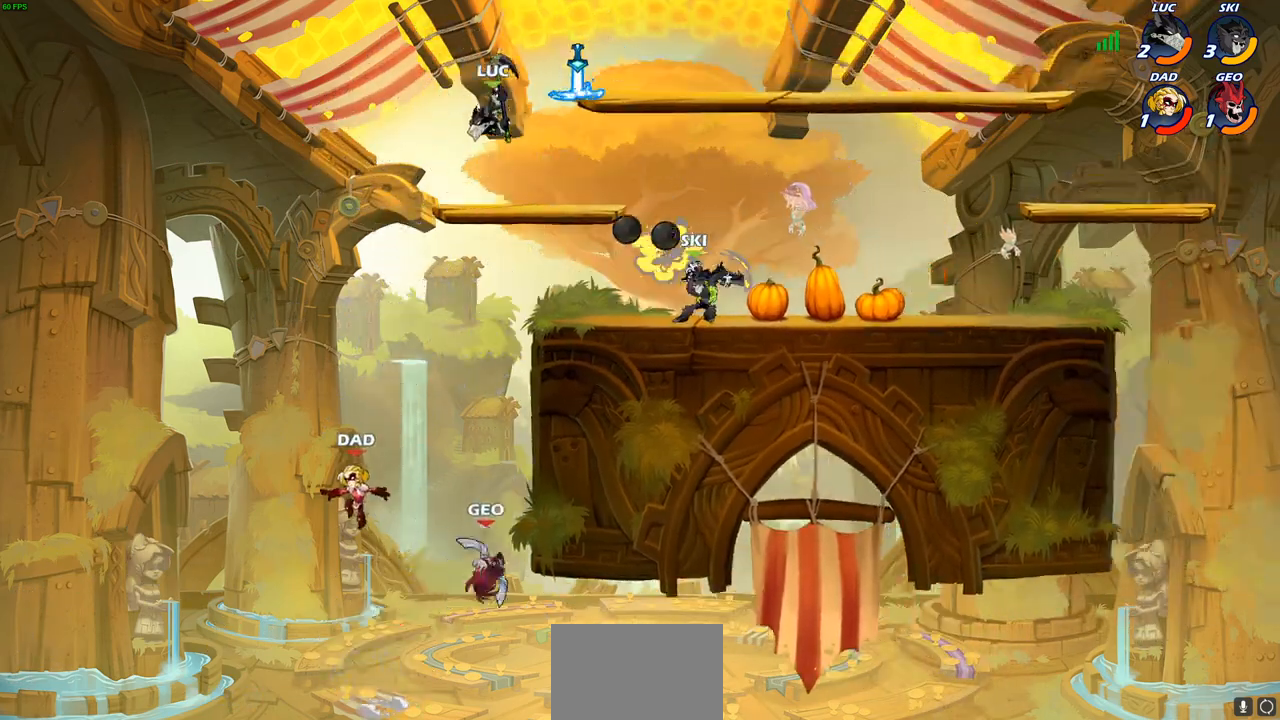
{"dt_ms": 500, "buttons": ["CIRCLE"], "left_stick": "down-left", "right_stick": "center", "events": []}
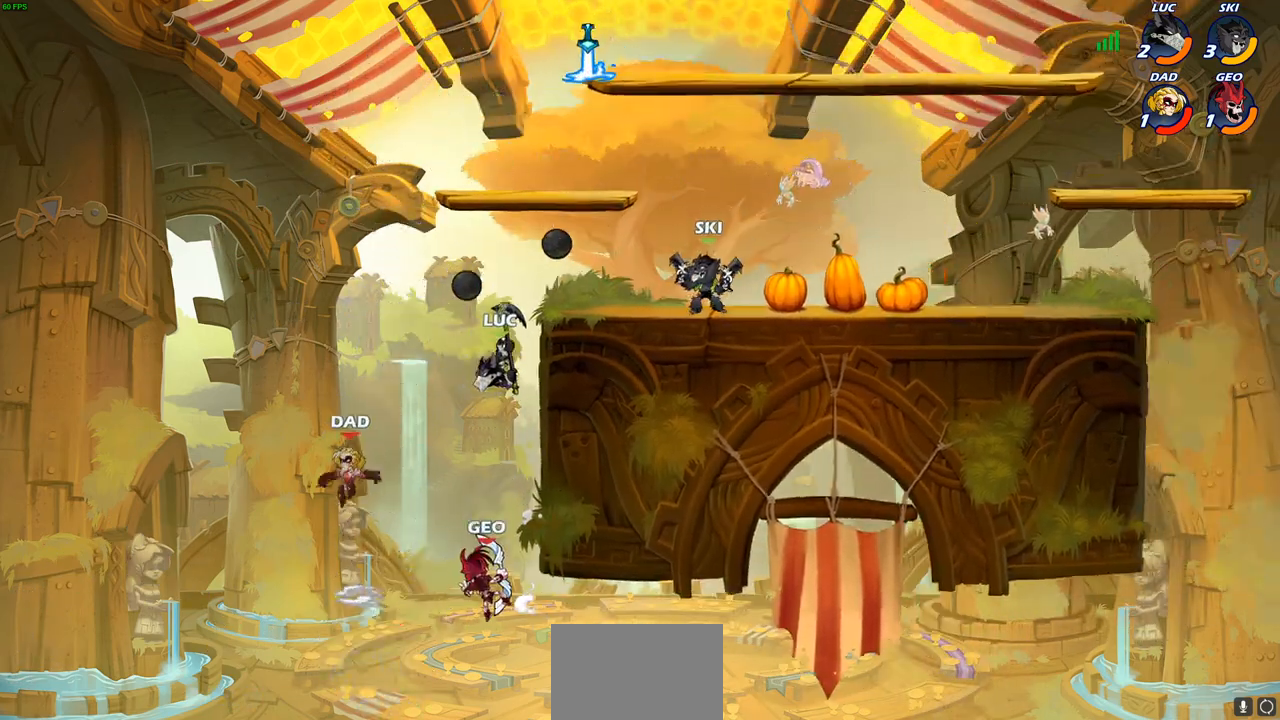
{"dt_ms": 500, "buttons": [], "left_stick": "center", "right_stick": "center", "events": [[150, "CIRCLE", "up"], [367, "left_stick", "center"]]}
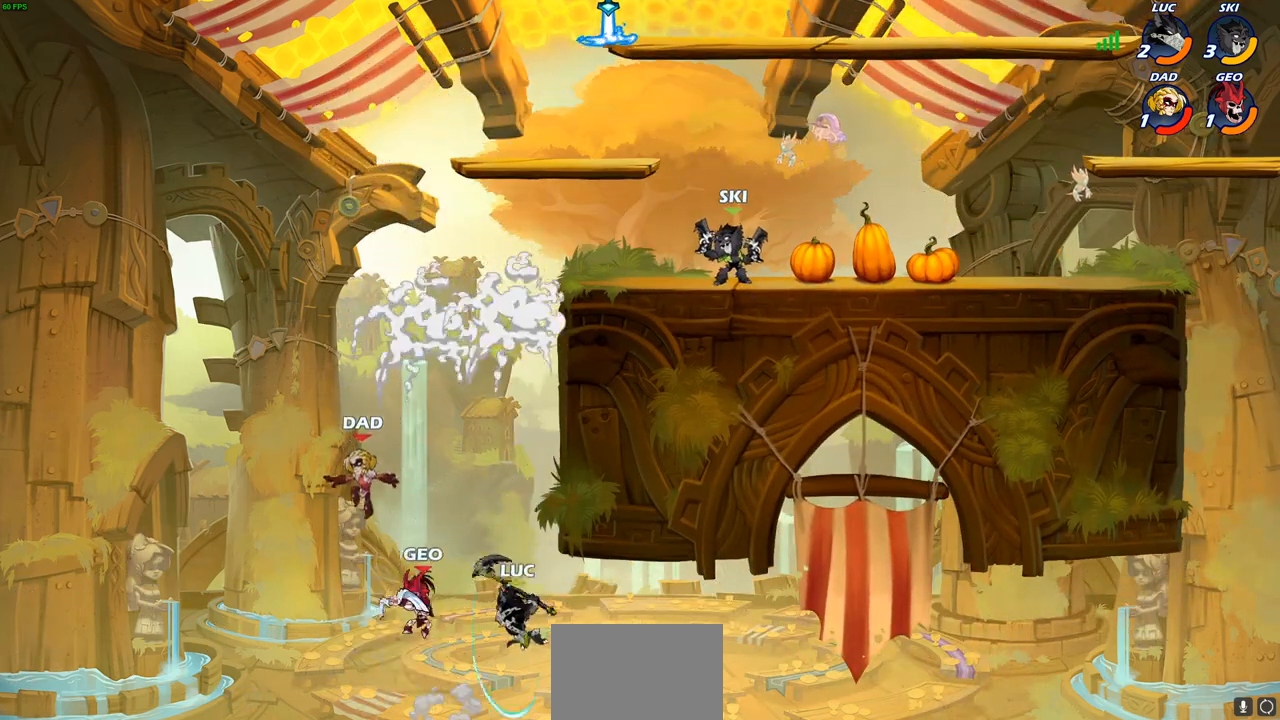
{"dt_ms": 500, "buttons": [], "left_stick": "up-left", "right_stick": "center", "events": [[200, "left_stick", "up-left"]]}
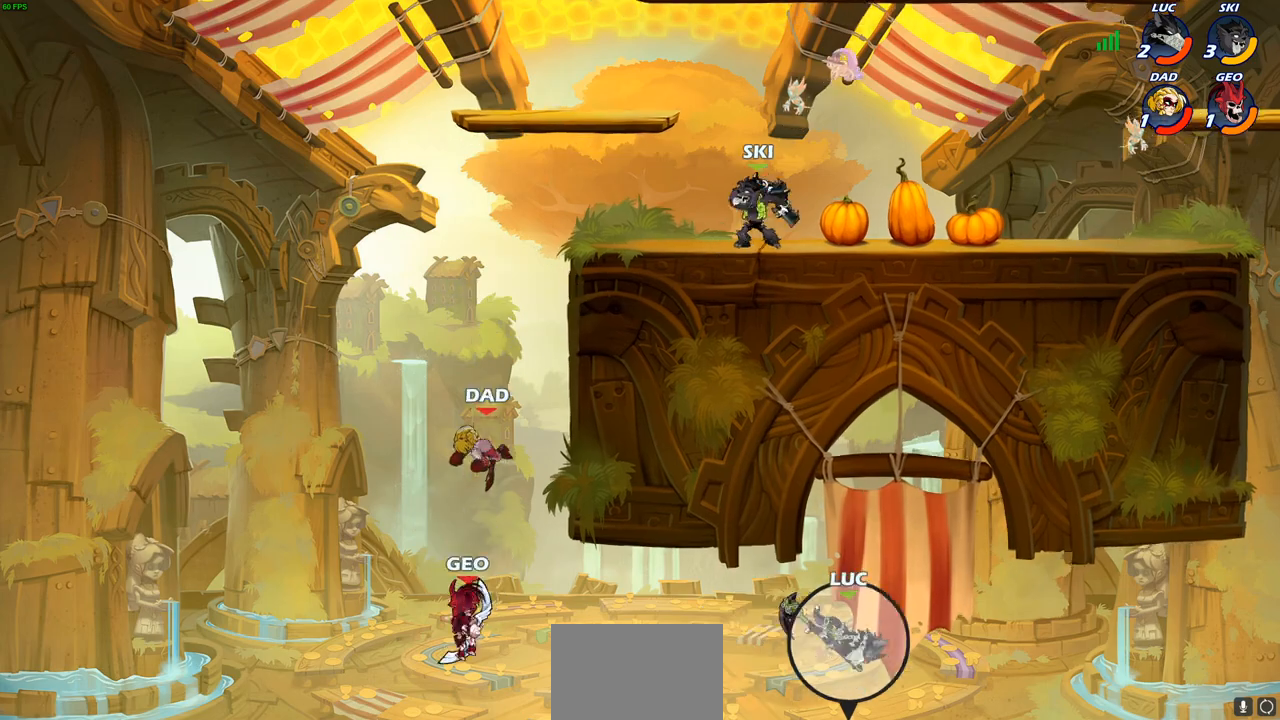
{"dt_ms": 500, "buttons": ["CROSS"], "left_stick": "up-right", "right_stick": "center", "events": [[50, "left_stick", "up-right"], [417, "CROSS", "down"]]}
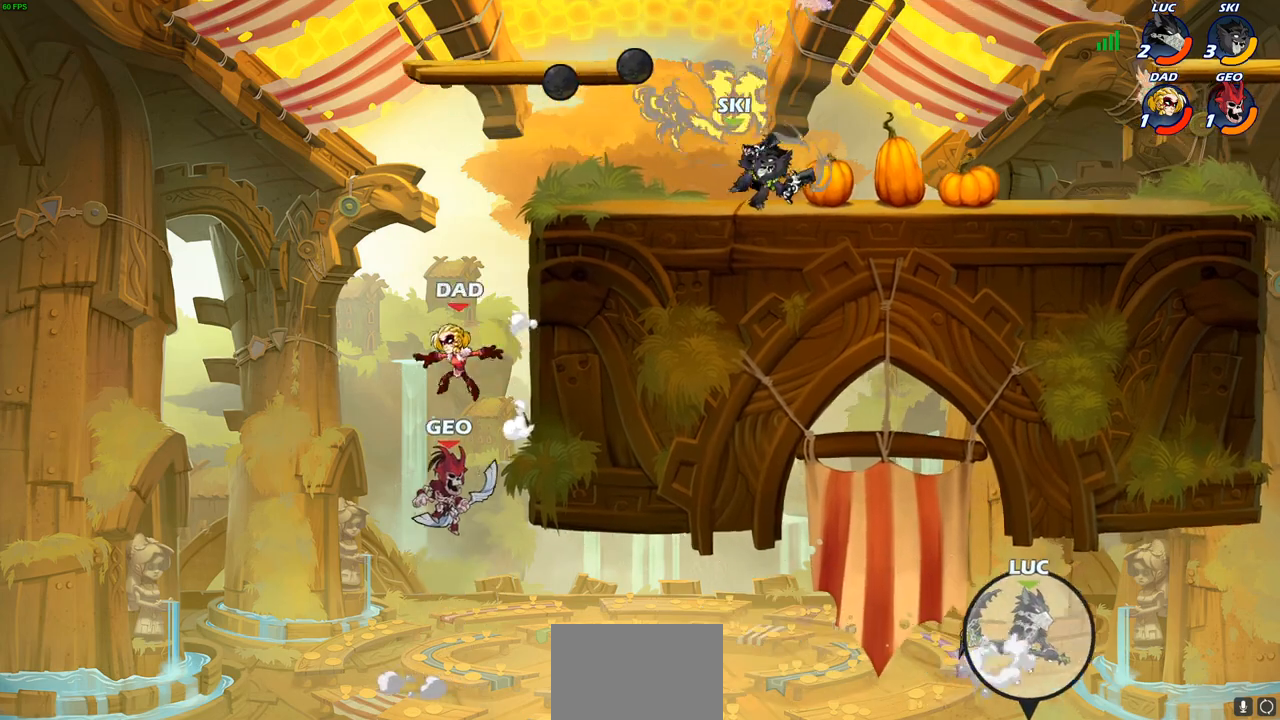
{"dt_ms": 500, "buttons": [], "left_stick": "up-right", "right_stick": "center", "events": [[100, "CROSS", "up"], [283, "CROSS", "down"], [450, "CROSS", "up"]]}
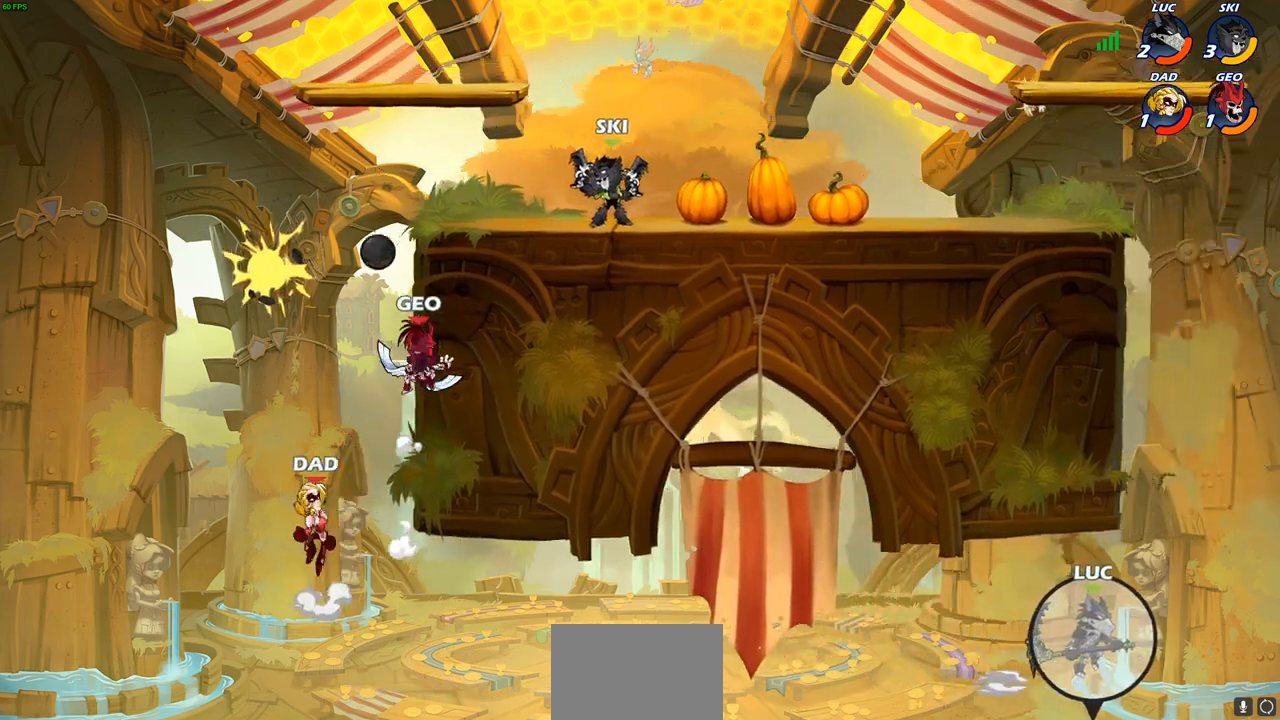
{"dt_ms": 500, "buttons": [], "left_stick": "left", "right_stick": "center", "events": [[50, "CIRCLE", "down"], [133, "left_stick", "center"], [183, "CIRCLE", "up"], [333, "left_stick", "left"]]}
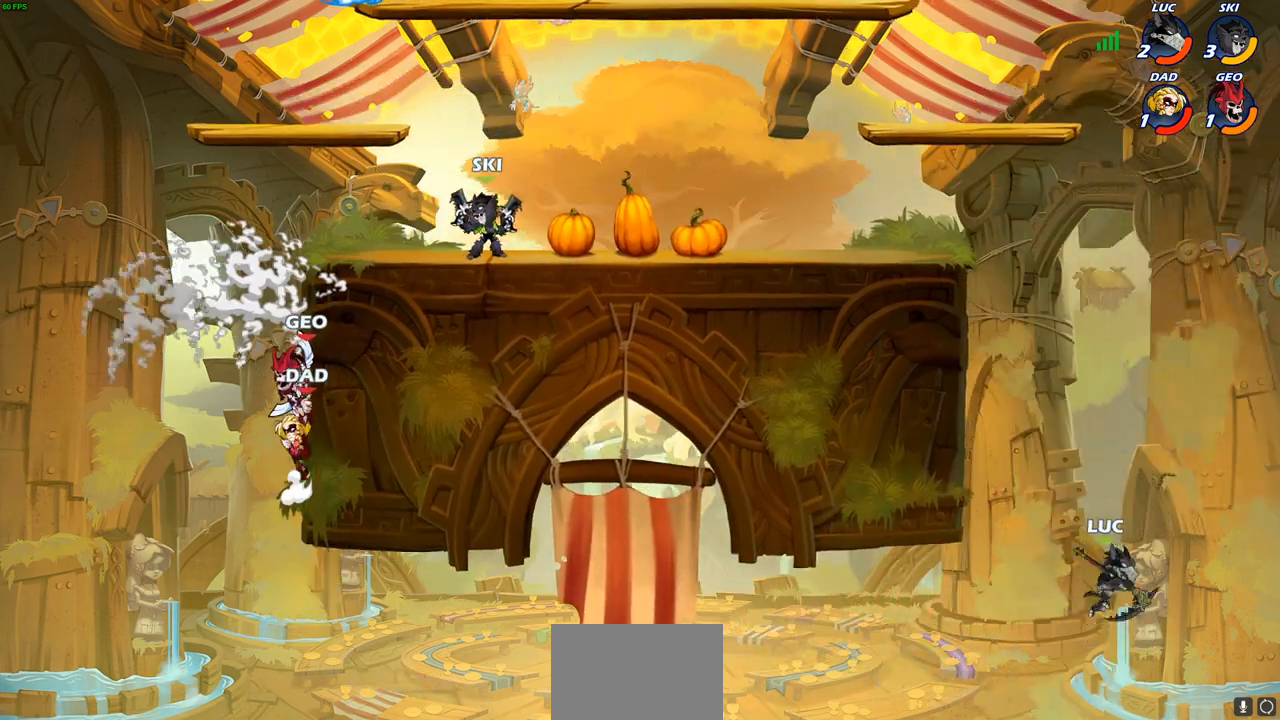
{"dt_ms": 500, "buttons": ["R2"], "left_stick": "up-left", "right_stick": "center", "events": [[183, "left_stick", "up-left"], [333, "R2", "down"]]}
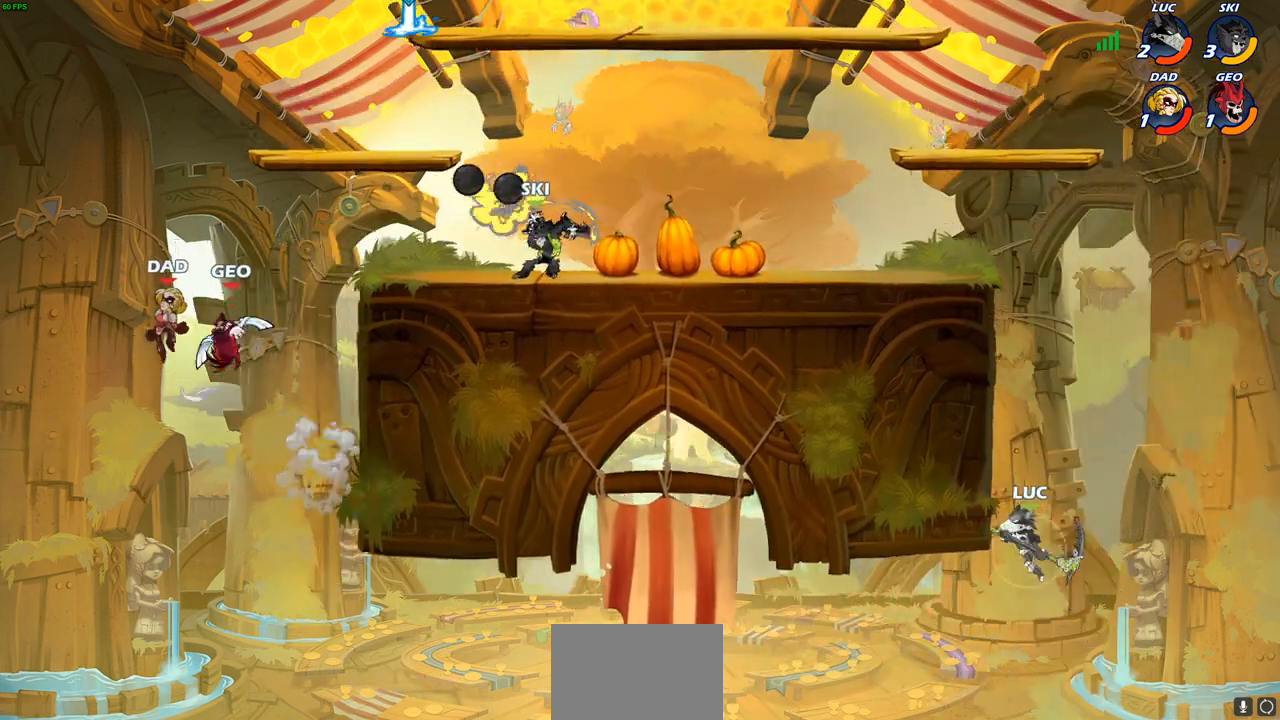
{"dt_ms": 500, "buttons": ["CROSS"], "left_stick": "up-right", "right_stick": "center", "events": [[83, "R2", "up"], [117, "left_stick", "up-right"], [133, "CROSS", "down"], [267, "left_stick", "up-left"], [317, "CROSS", "up"], [417, "CROSS", "down"], [450, "left_stick", "up-right"]]}
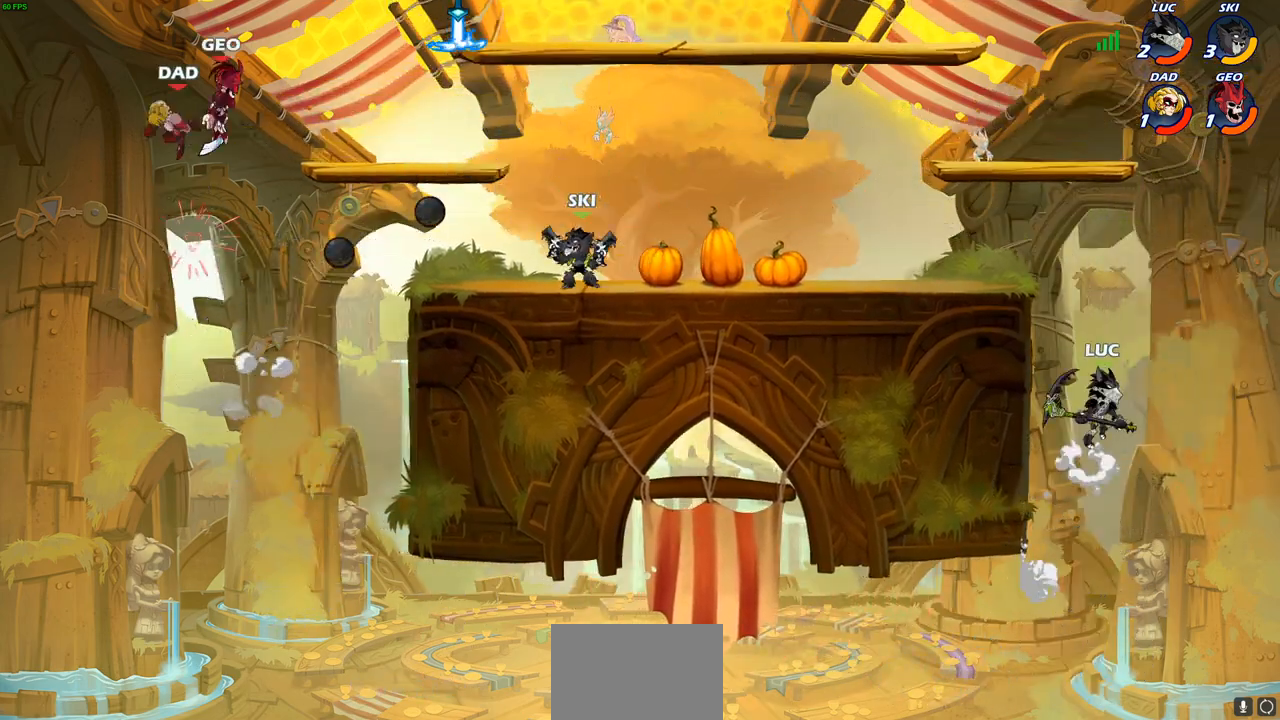
{"dt_ms": 500, "buttons": [], "left_stick": "up-left", "right_stick": "center", "events": [[50, "CROSS", "up"], [117, "left_stick", "up-left"], [167, "CROSS", "down"], [317, "CIRCLE", "down"], [333, "CROSS", "up"], [433, "CIRCLE", "up"]]}
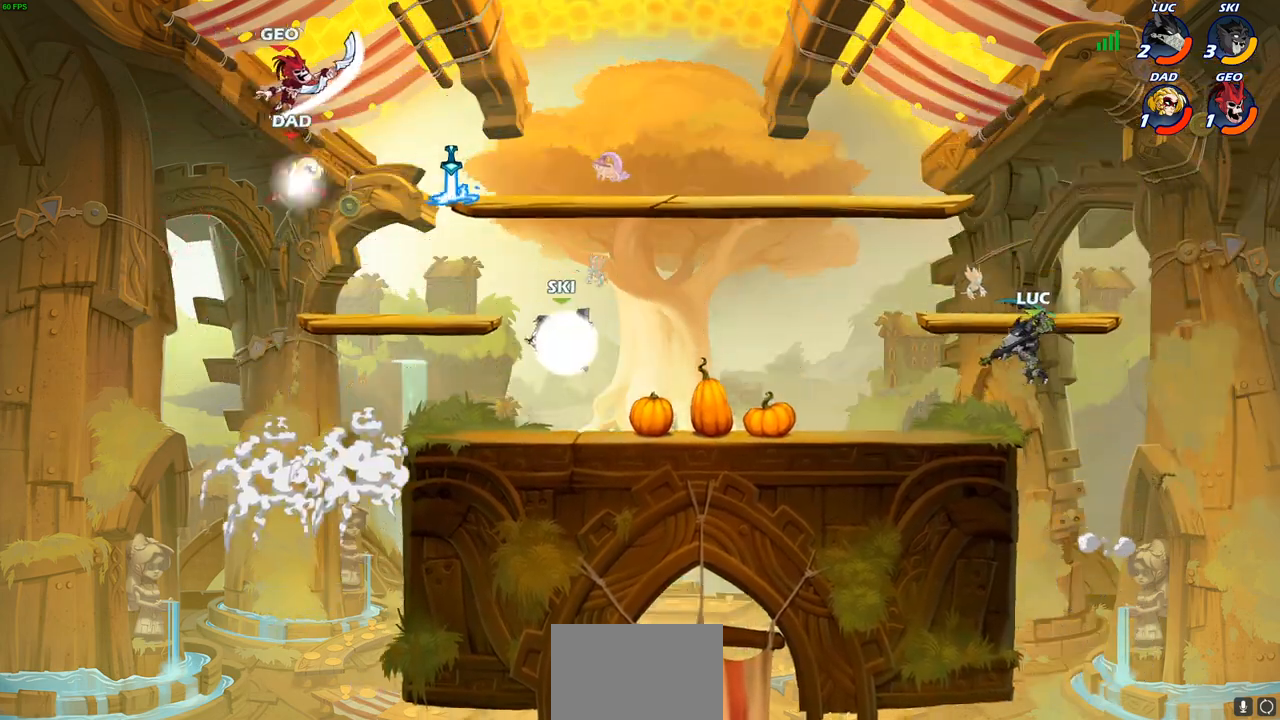
{"dt_ms": 500, "buttons": [], "left_stick": "left", "right_stick": "center", "events": [[133, "left_stick", "center"], [333, "left_stick", "left"]]}